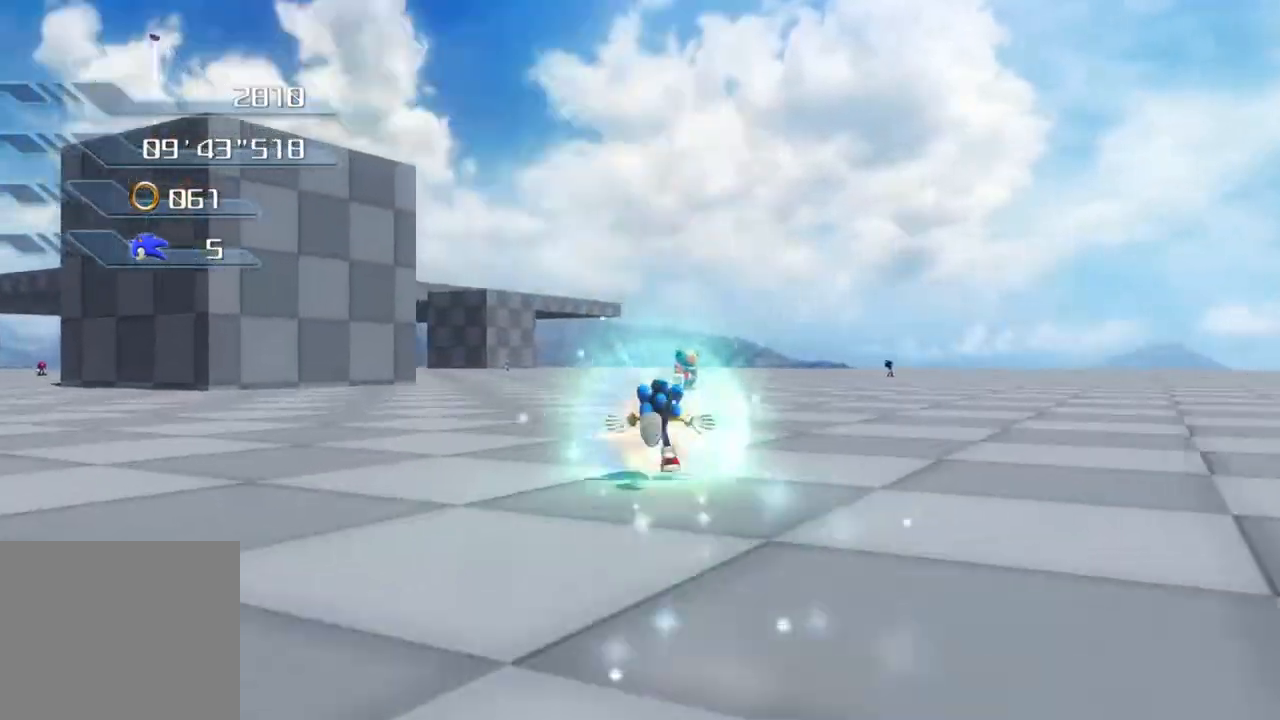
Gameplay with a controller (PlayStation layout); each line is a JSON object with the inputs held at the frame after it. "events" lists button and stick changes between this image and that frame as [ms after this image, input, new state], when the widget could be followed in between.
{"buttons": [], "left_stick": "up", "right_stick": "center", "events": []}
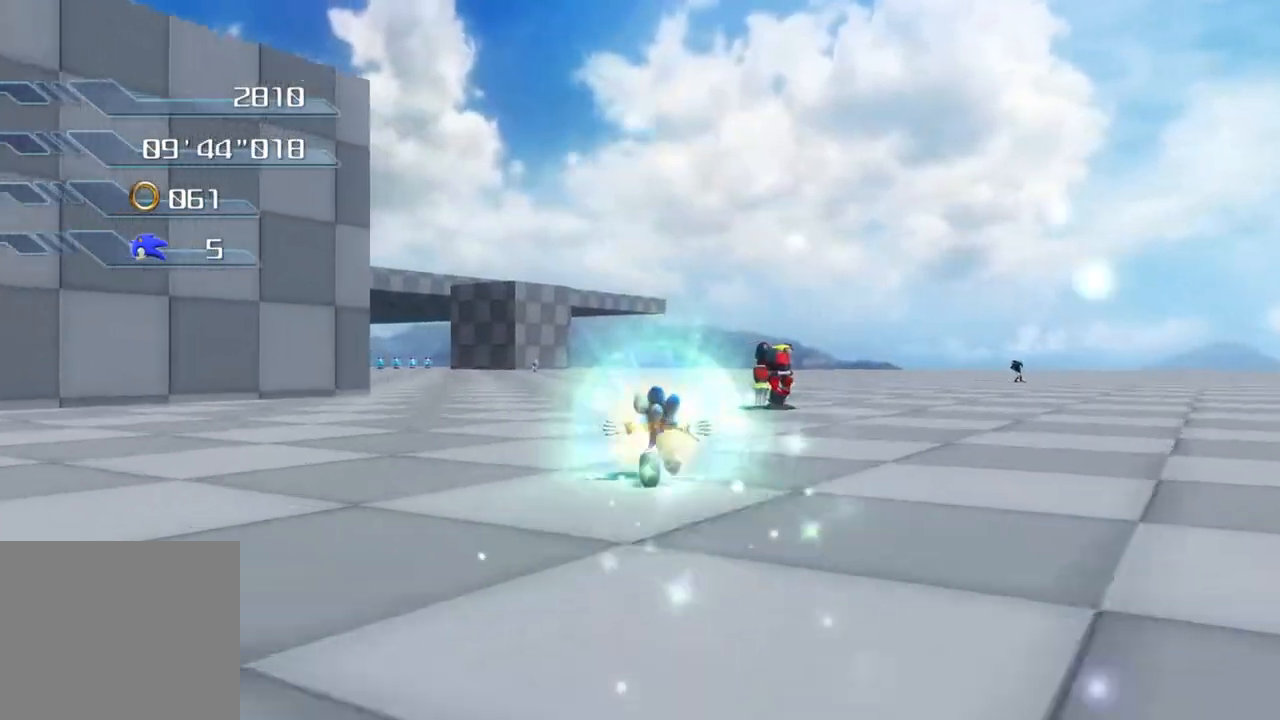
{"buttons": [], "left_stick": "up", "right_stick": "center", "events": []}
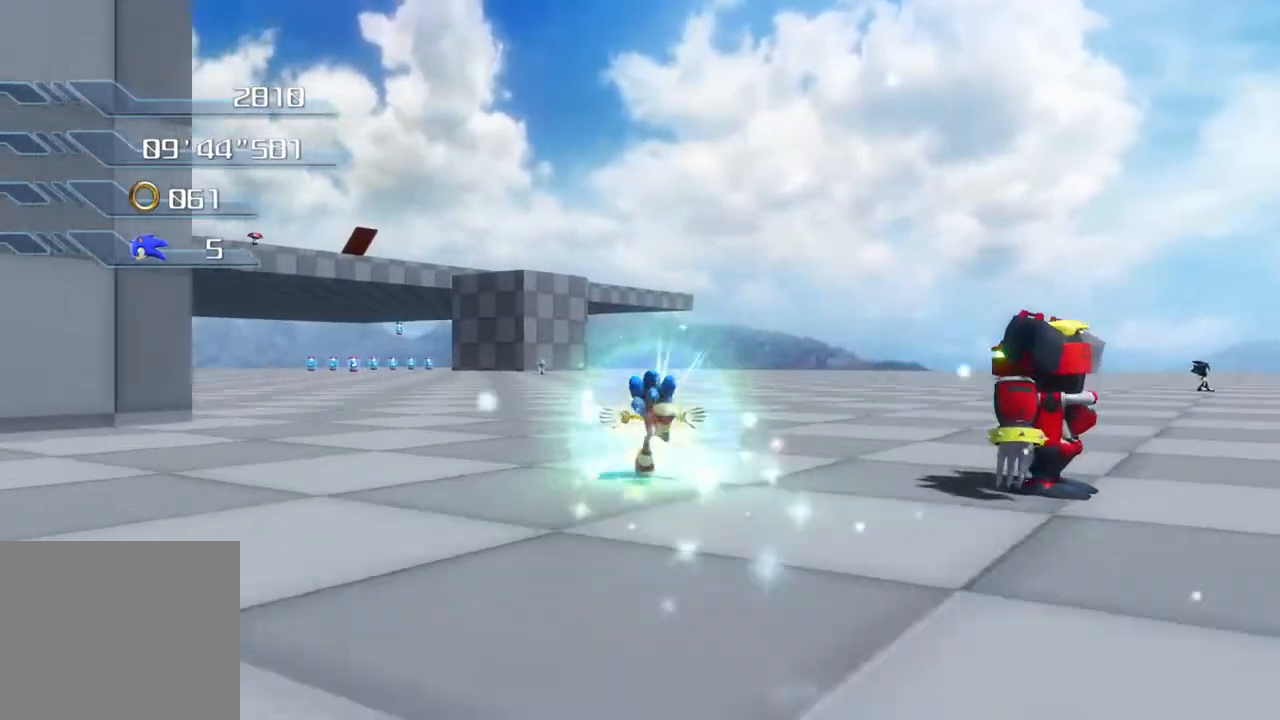
{"buttons": [], "left_stick": "up", "right_stick": "center", "events": []}
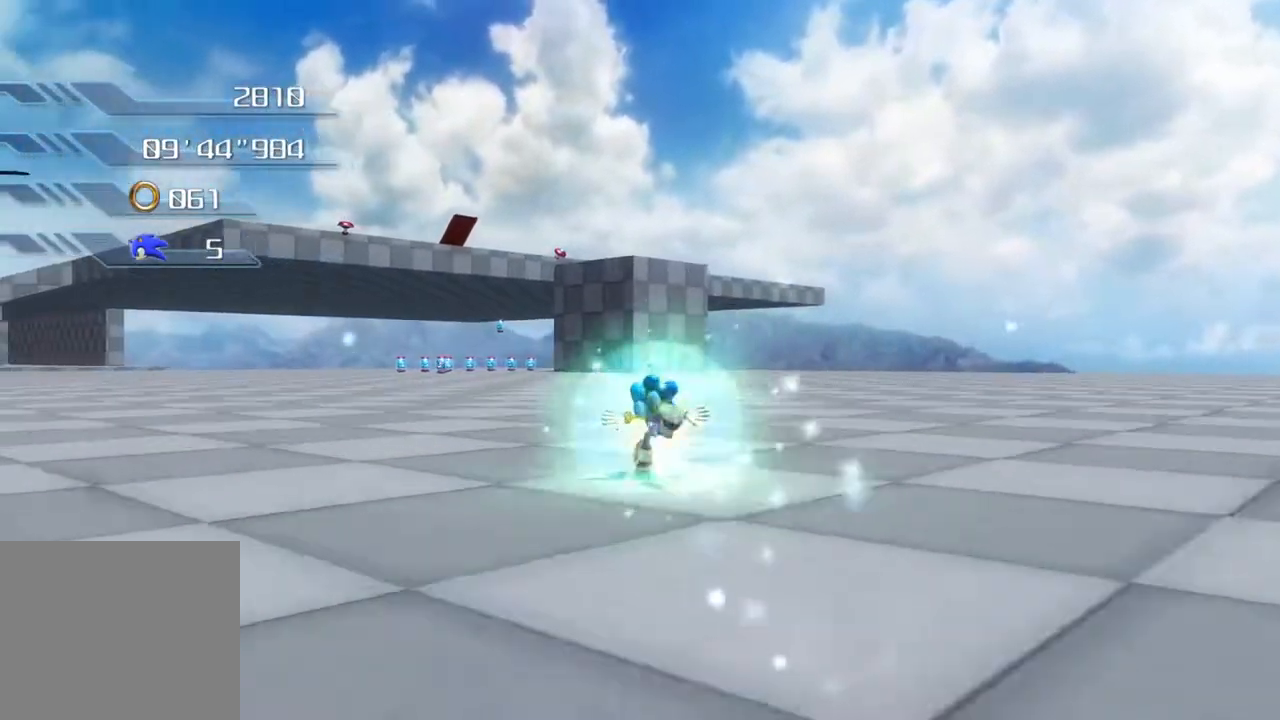
{"buttons": [], "left_stick": "up", "right_stick": "center", "events": []}
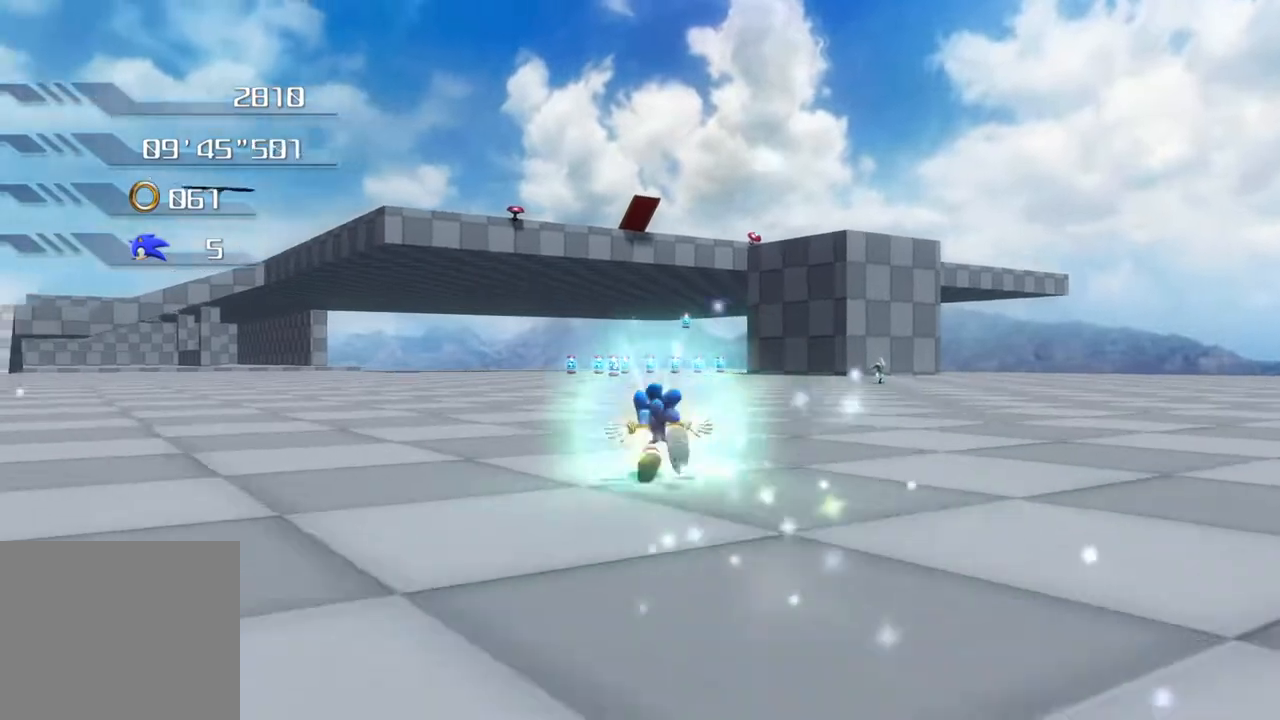
{"buttons": [], "left_stick": "up", "right_stick": "center", "events": []}
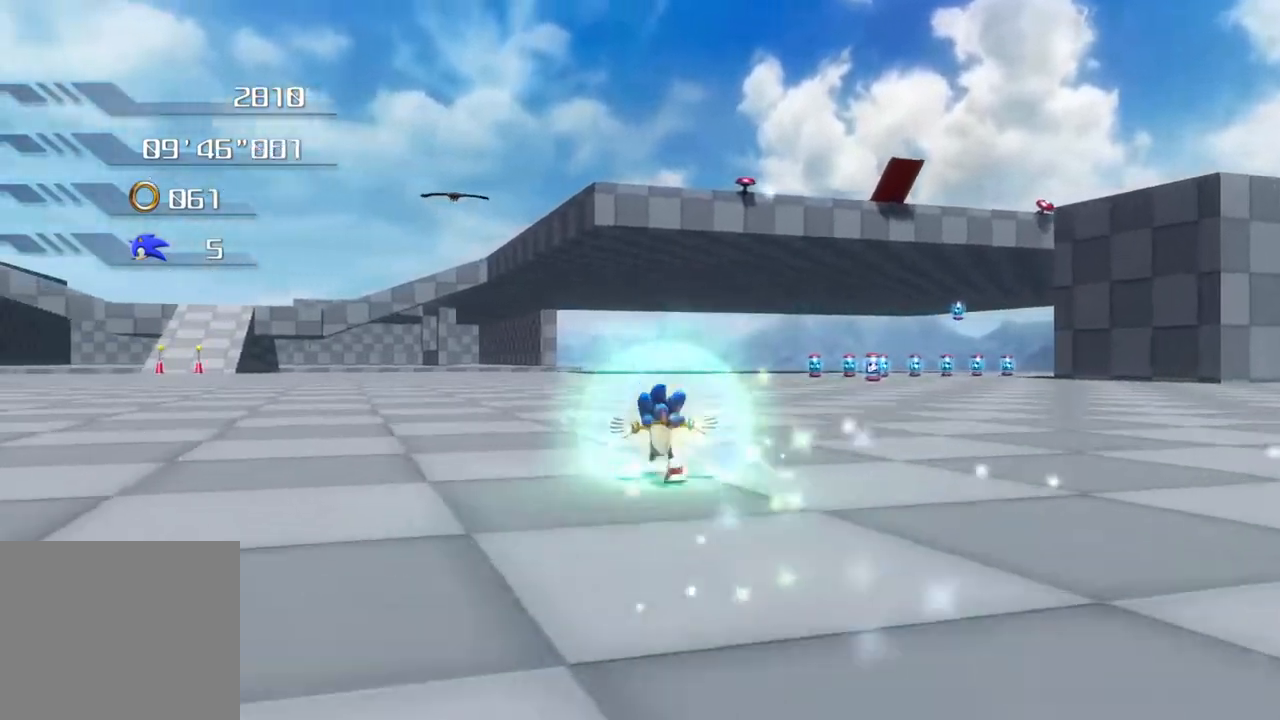
{"buttons": [], "left_stick": "up", "right_stick": "center", "events": []}
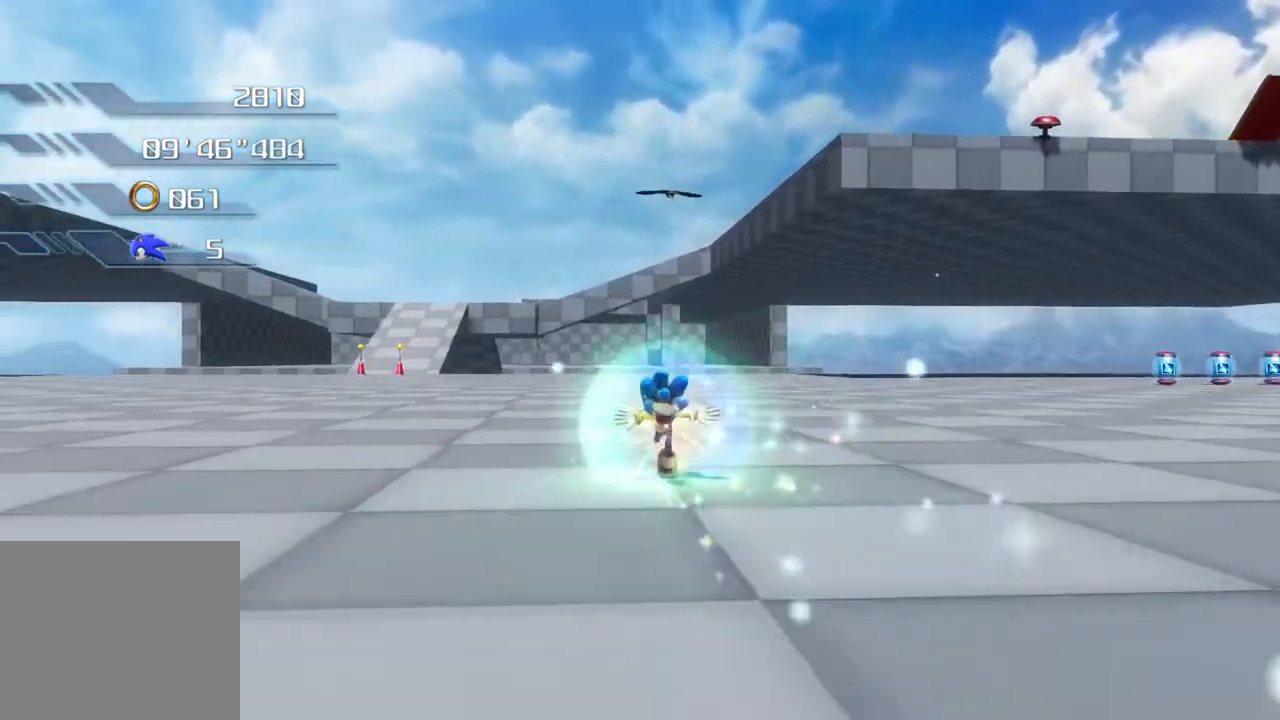
{"buttons": [], "left_stick": "up", "right_stick": "center", "events": []}
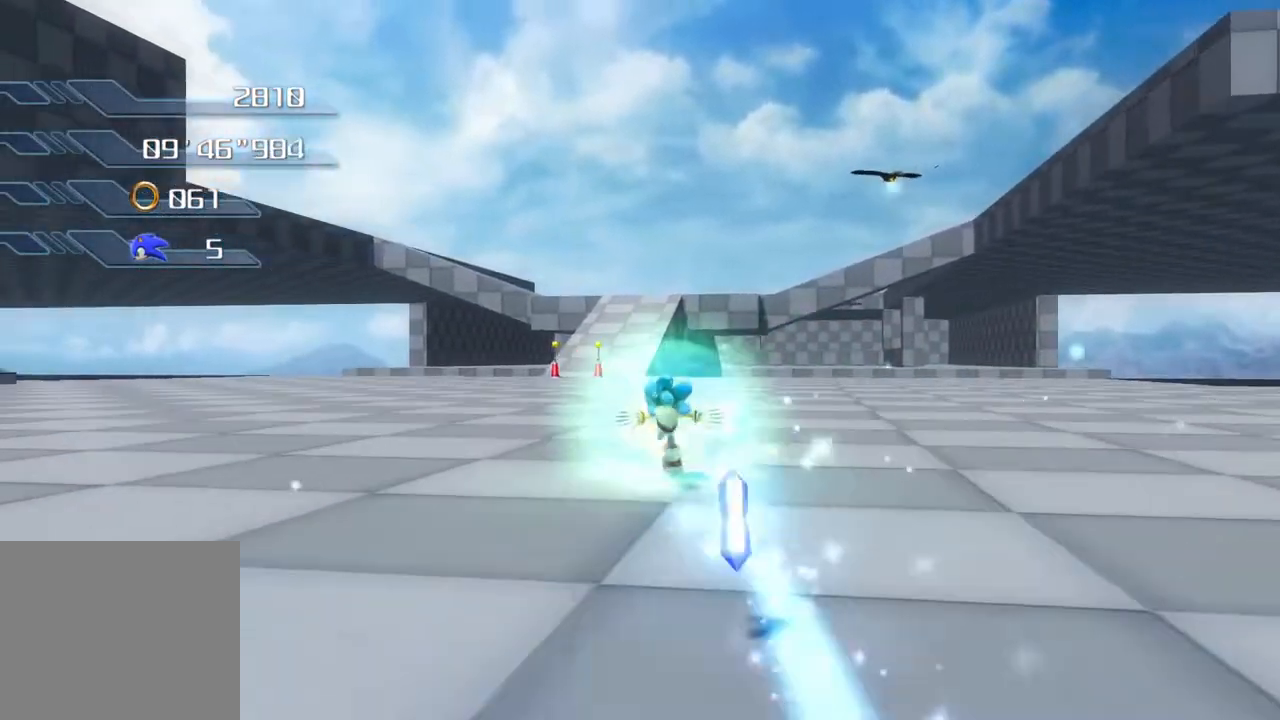
{"buttons": [], "left_stick": "up", "right_stick": "center", "events": []}
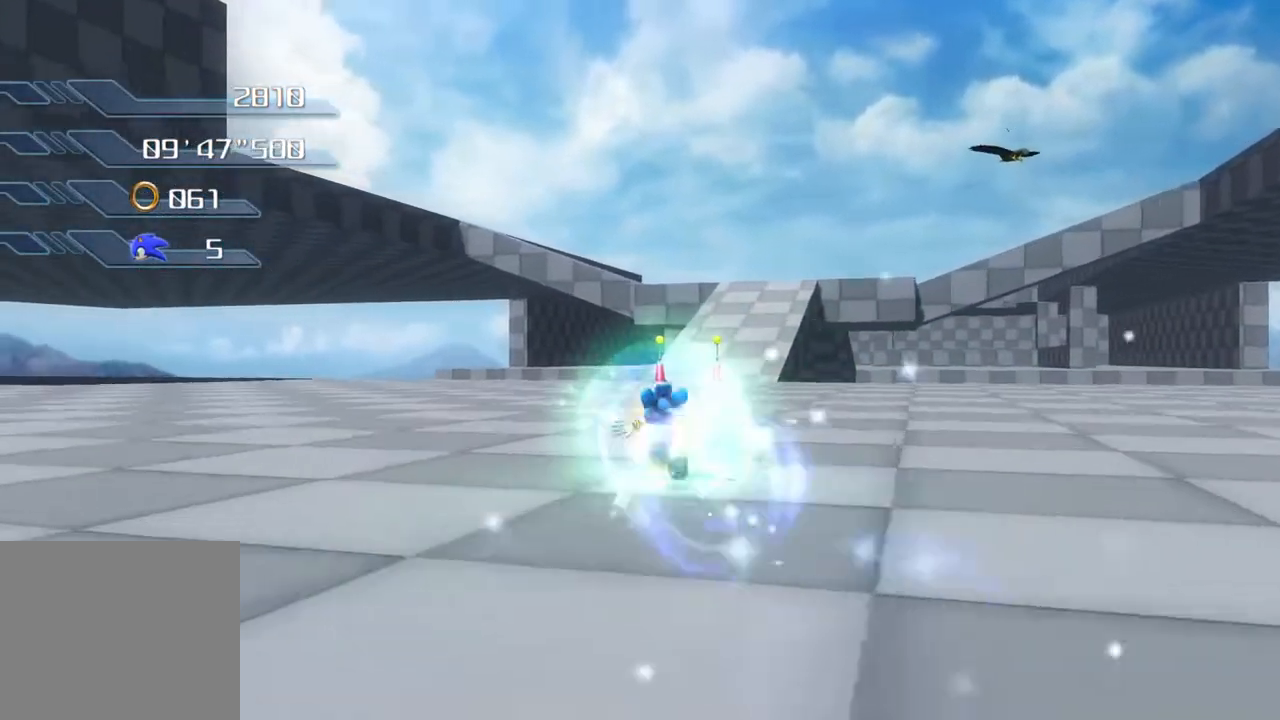
{"buttons": [], "left_stick": "center", "right_stick": "center", "events": [[200, "left_stick", "center"]]}
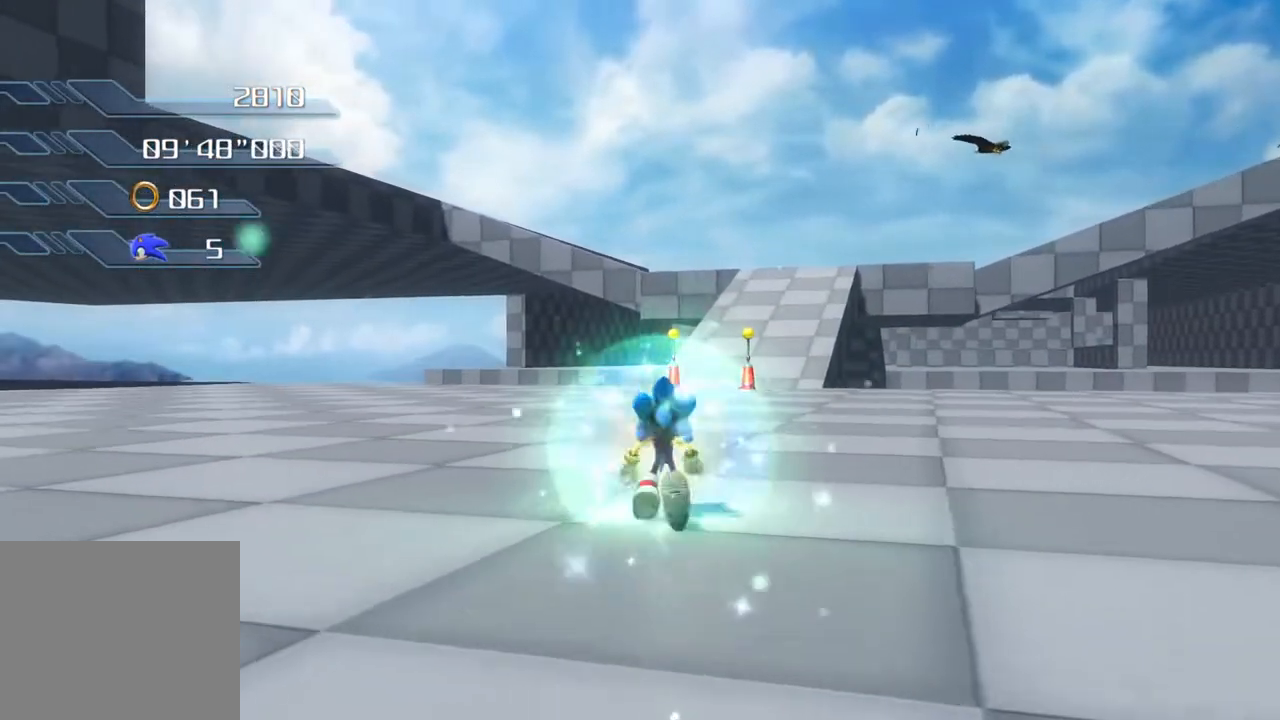
{"buttons": [], "left_stick": "down-right", "right_stick": "center", "events": [[184, "left_stick", "down-right"]]}
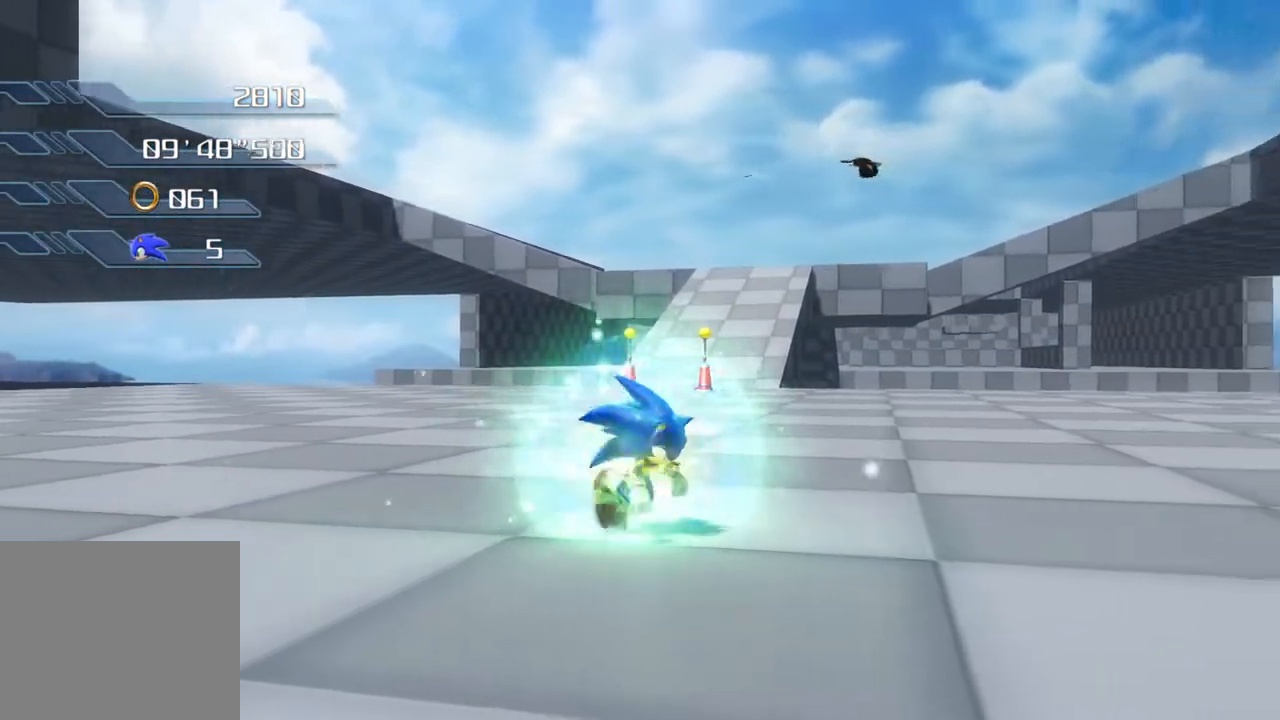
{"buttons": [], "left_stick": "right", "right_stick": "center", "events": [[284, "left_stick", "right"]]}
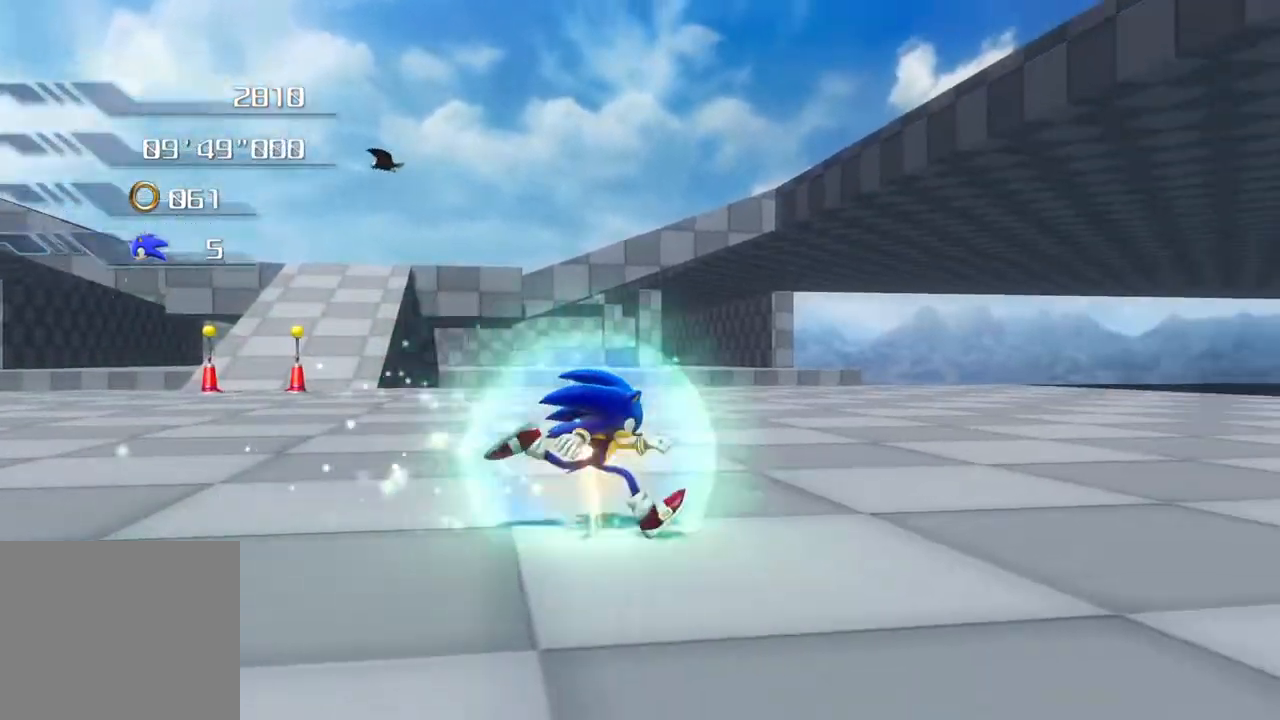
{"buttons": [], "left_stick": "up-right", "right_stick": "center", "events": [[284, "left_stick", "up-right"]]}